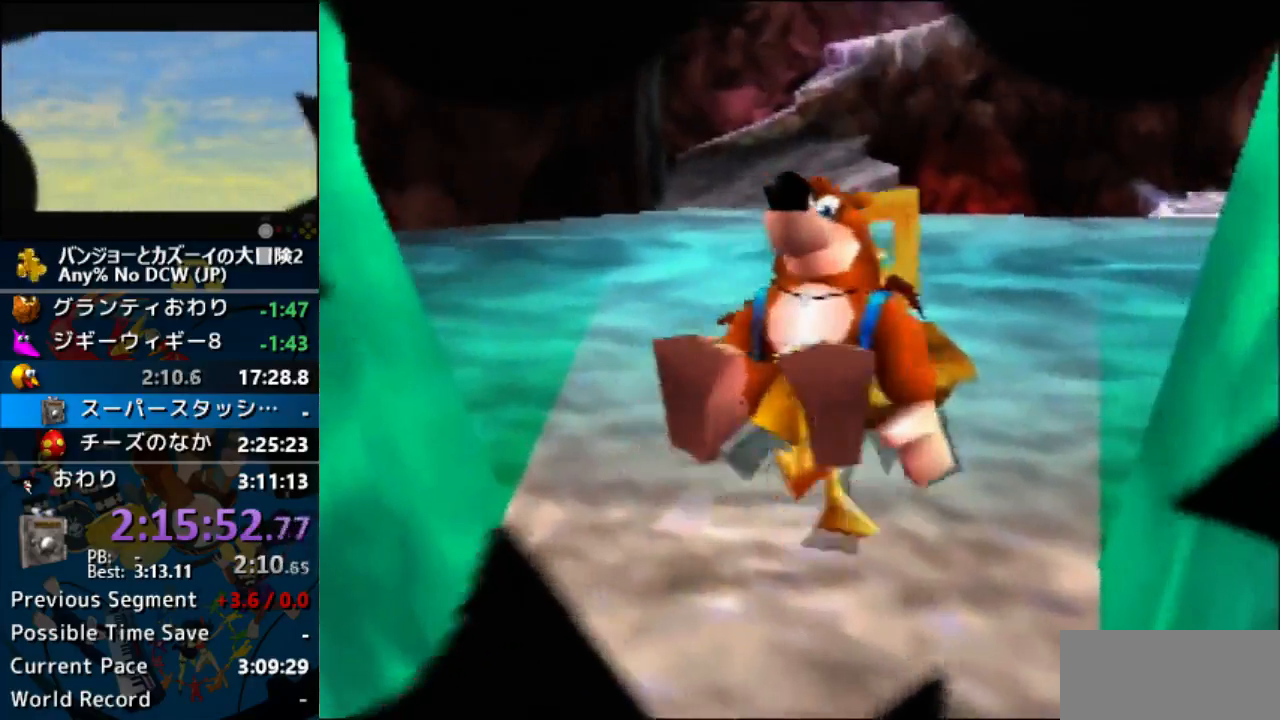
Gameplay with a controller (Nintendo layout); each line is a JSON object with the inputs held at the frame after it. "events" lists button and stick changes between this image and that frame as [ms after this image, input, new state], when the widget could be followed in between. Not read: L1 L3 R3 Z.
{"buttons": ["A", "C_LEFT"], "left_stick": "up-right"}
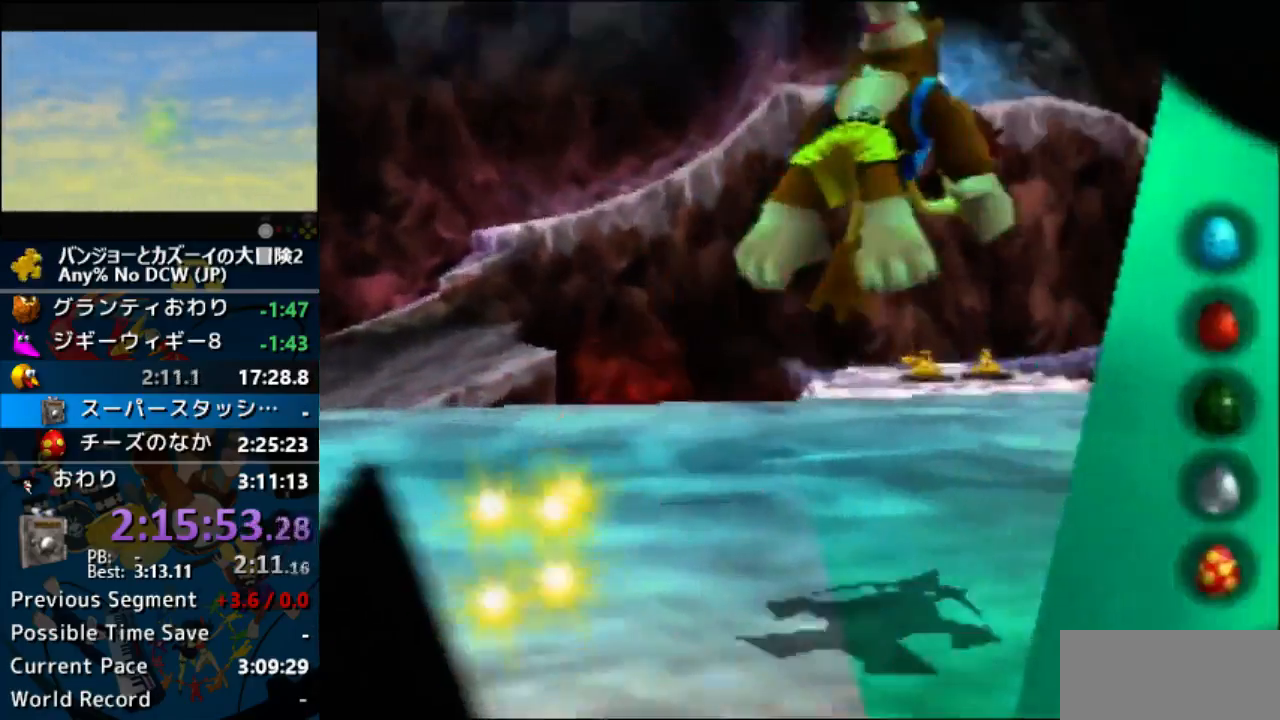
{"buttons": [], "left_stick": "up", "events": [[33, "A", "up"], [133, "A", "down"], [133, "C_LEFT", "up"], [233, "A", "up"], [300, "left_stick", "up"]]}
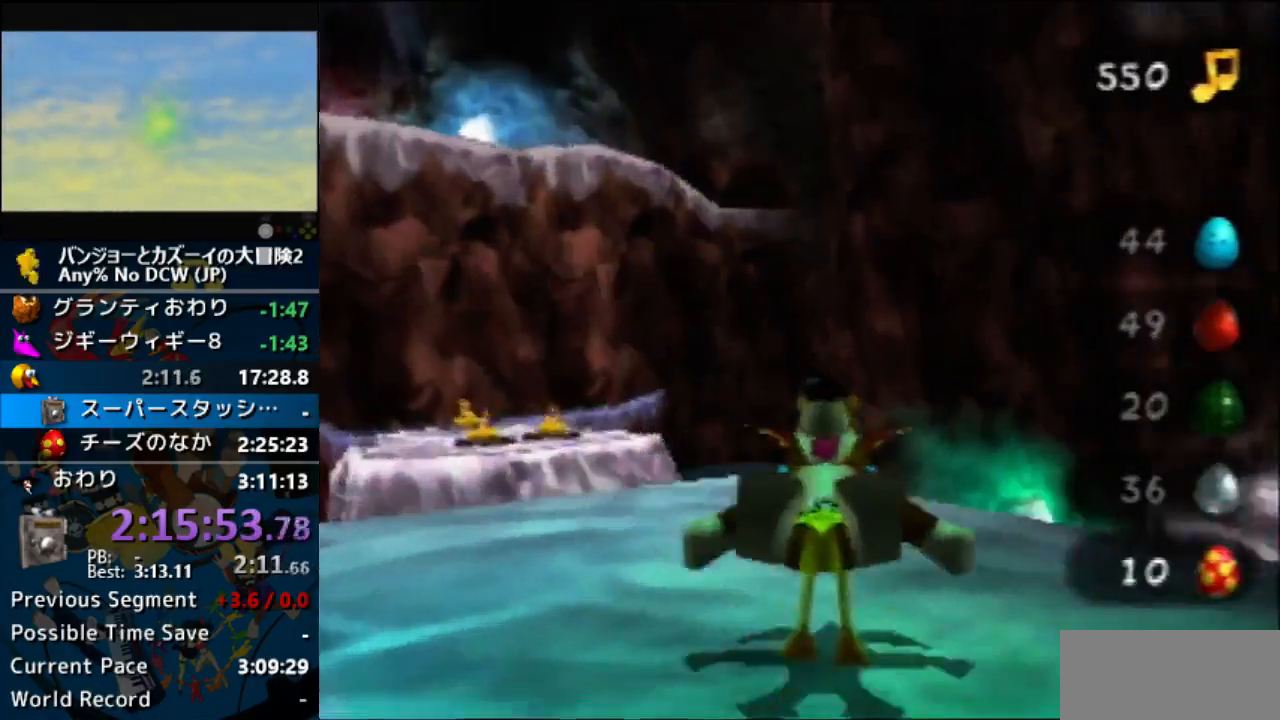
{"buttons": ["C_UP"], "left_stick": "center", "events": [[67, "A", "down"], [133, "left_stick", "up-right"], [267, "A", "up"], [400, "left_stick", "center"], [500, "C_UP", "down"]]}
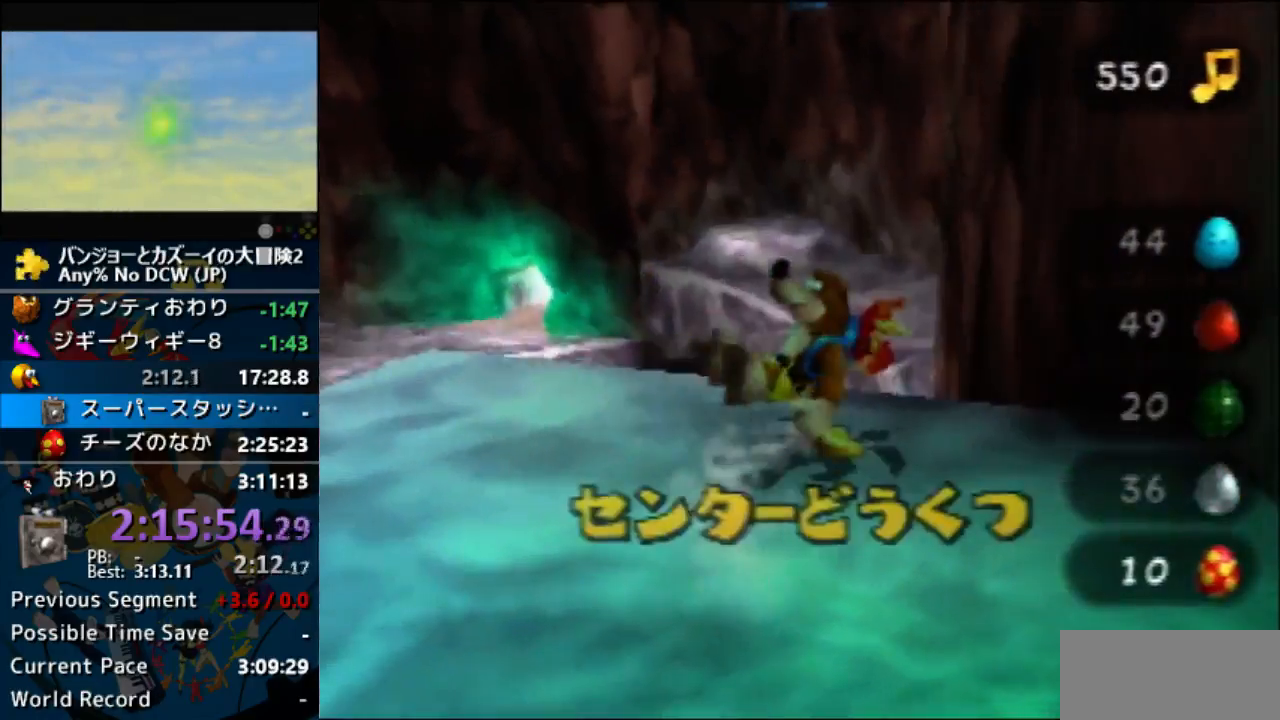
{"buttons": [], "left_stick": "center"}